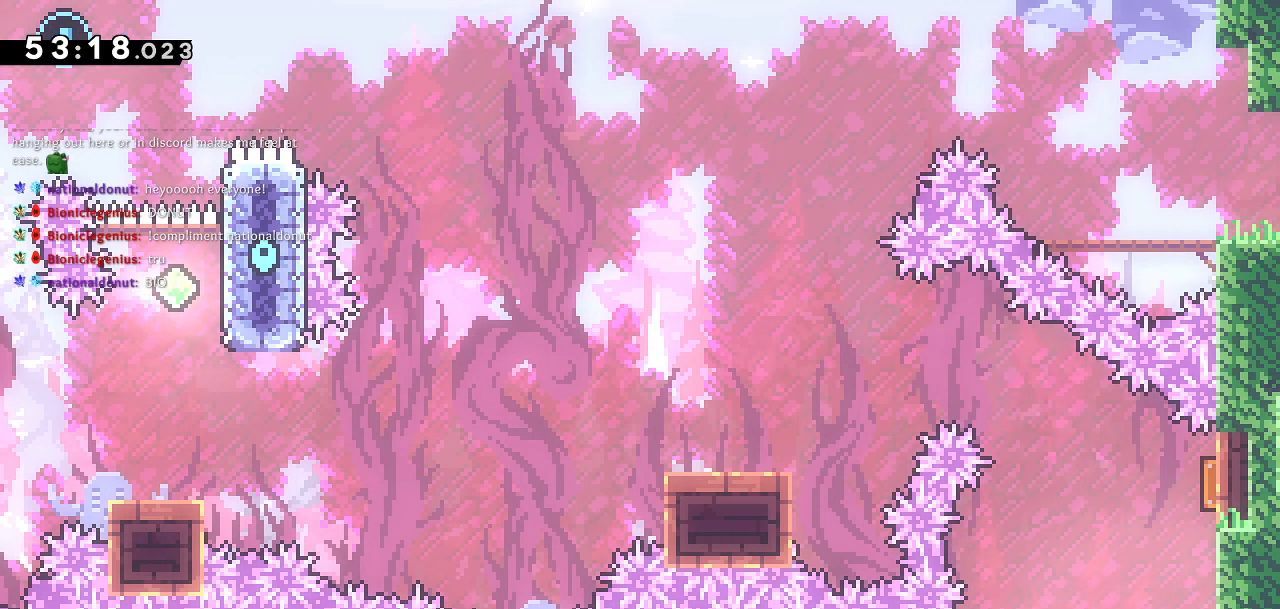
Gameplay with a controller (PlayStation layout); each line is a JSON object with the inputs held at the frame after it. "events" lists button and stick changes between this image and that frame as [ms after this image, input, new state], when the widget could be followed in between.
{"buttons": [], "left_stick": "center", "right_stick": "center", "events": []}
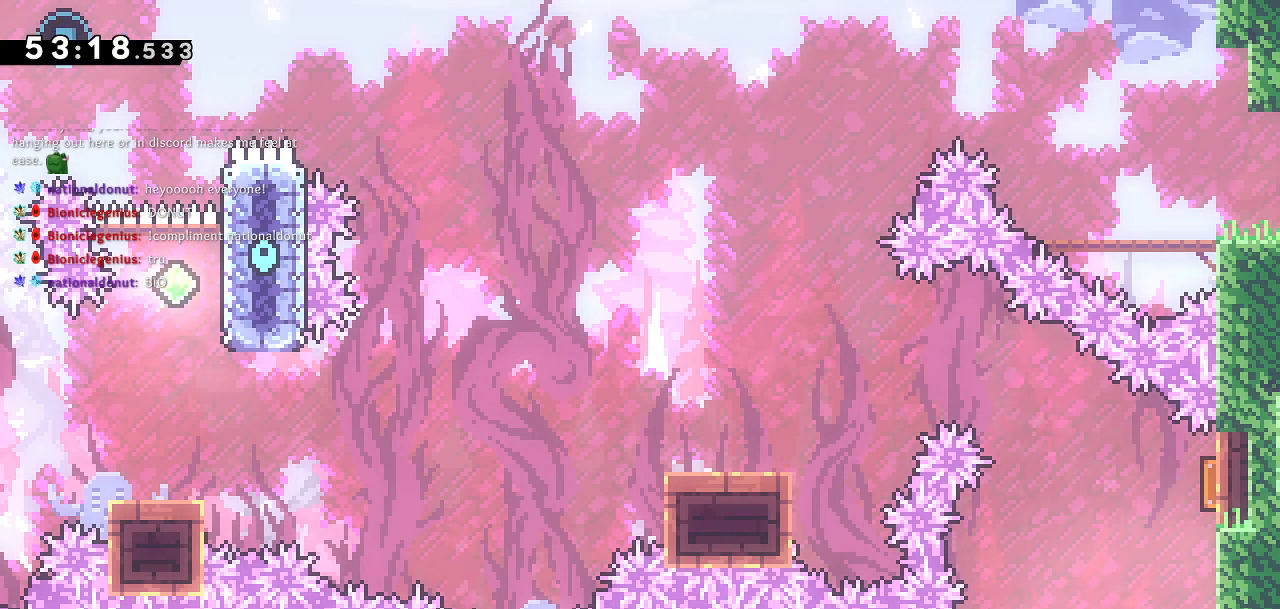
{"buttons": [], "left_stick": "center", "right_stick": "center", "events": []}
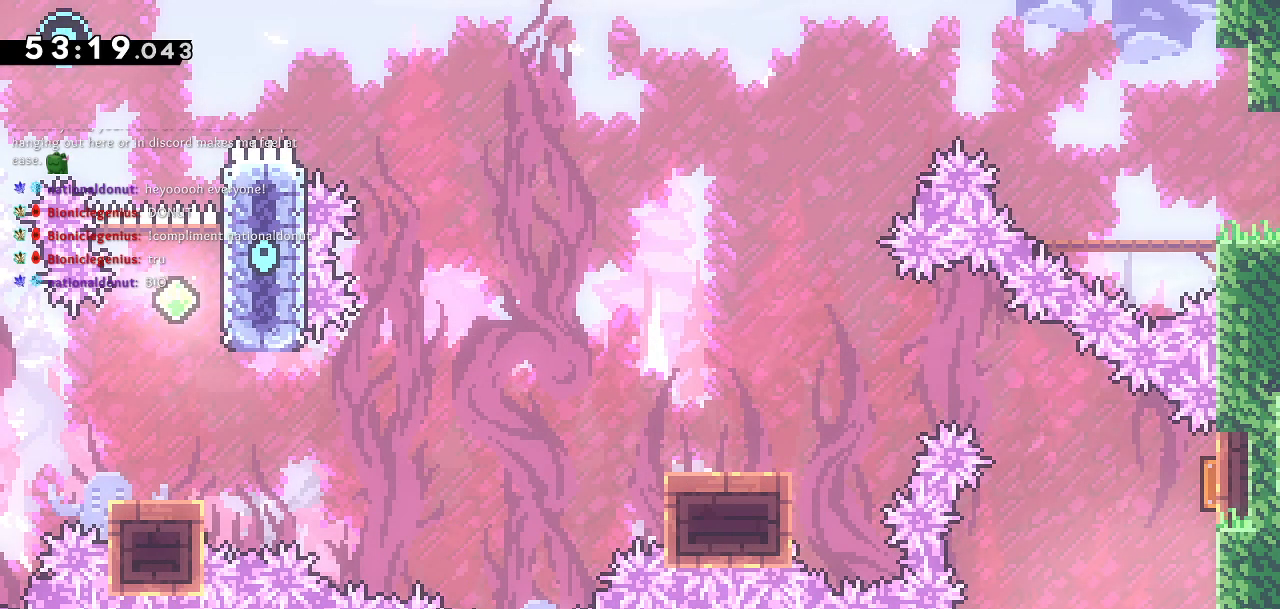
{"buttons": [], "left_stick": "center", "right_stick": "center", "events": []}
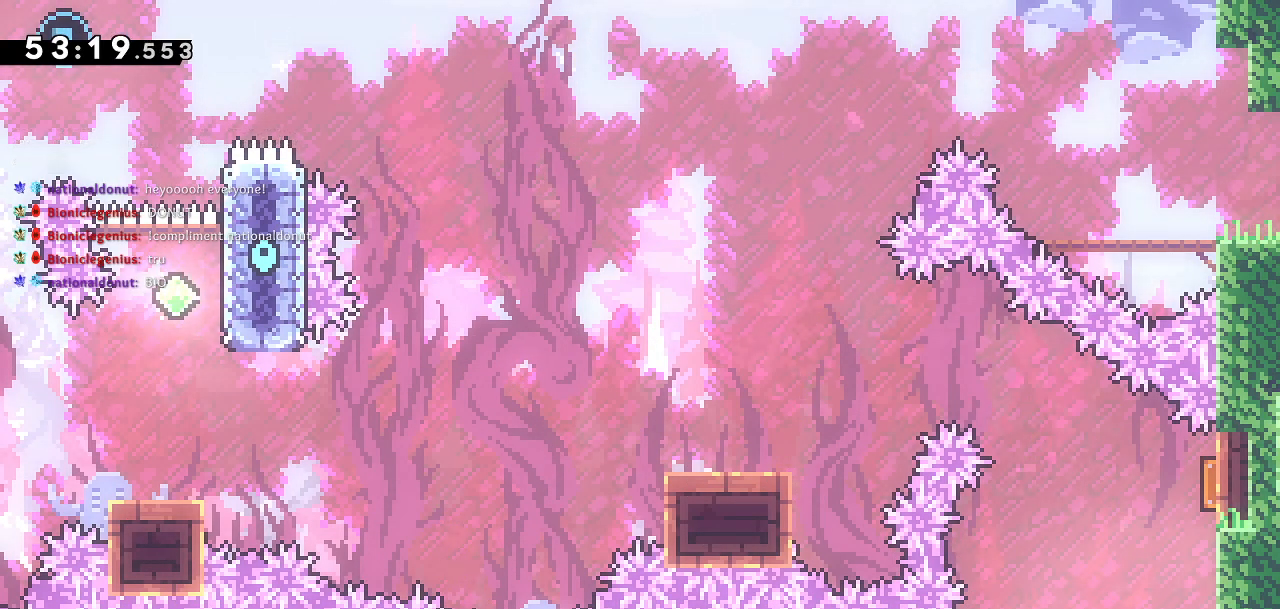
{"buttons": [], "left_stick": "center", "right_stick": "center", "events": []}
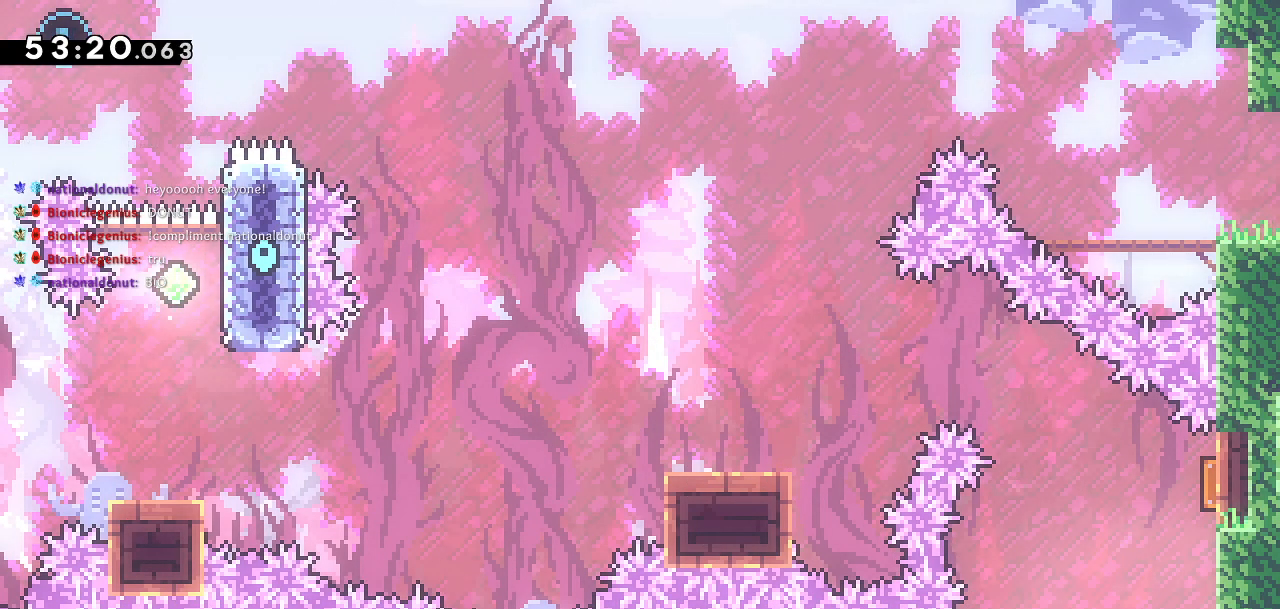
{"buttons": [], "left_stick": "center", "right_stick": "center", "events": []}
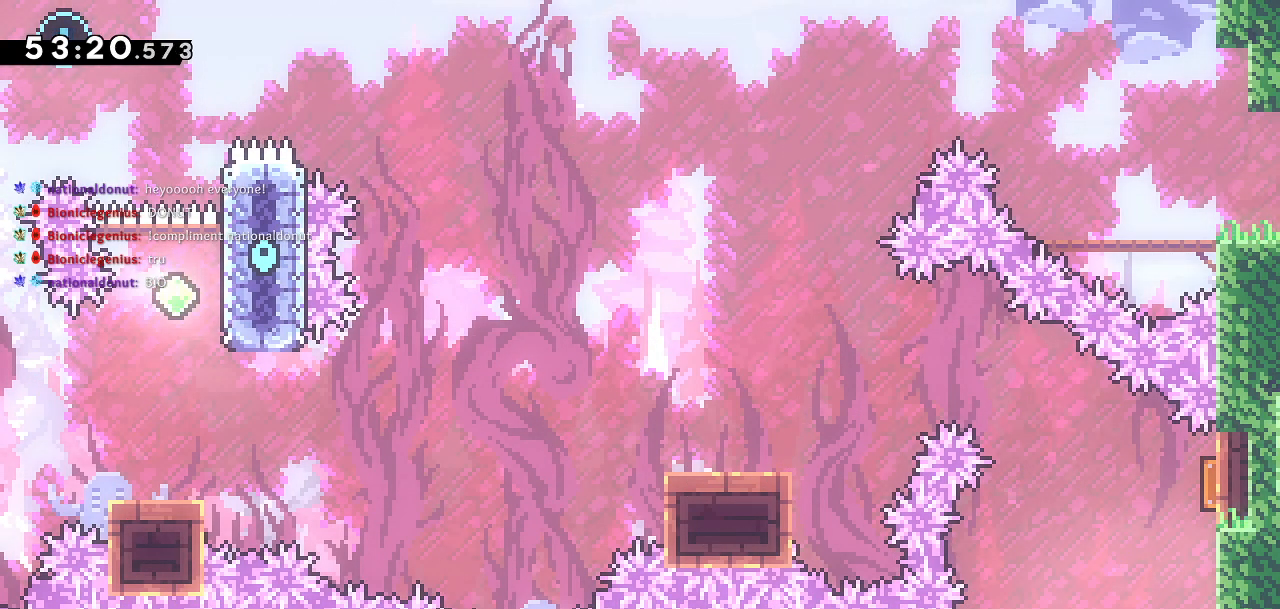
{"buttons": [], "left_stick": "center", "right_stick": "center", "events": []}
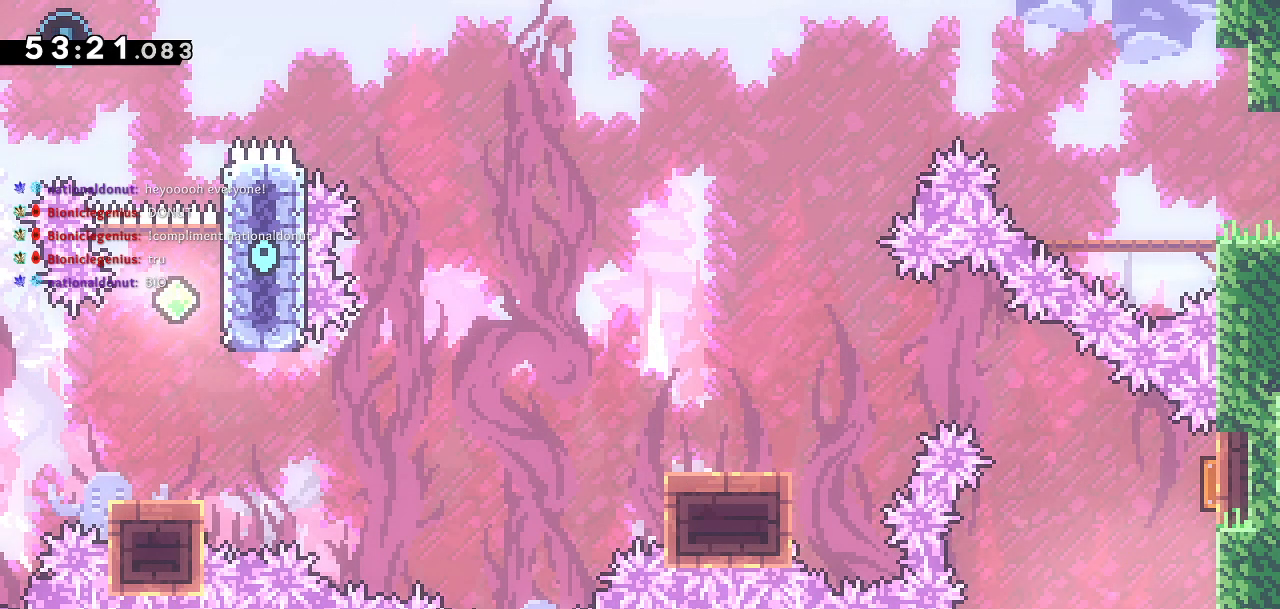
{"buttons": ["DPAD_RIGHT"], "left_stick": "center", "right_stick": "center", "events": [[483, "DPAD_RIGHT", "down"]]}
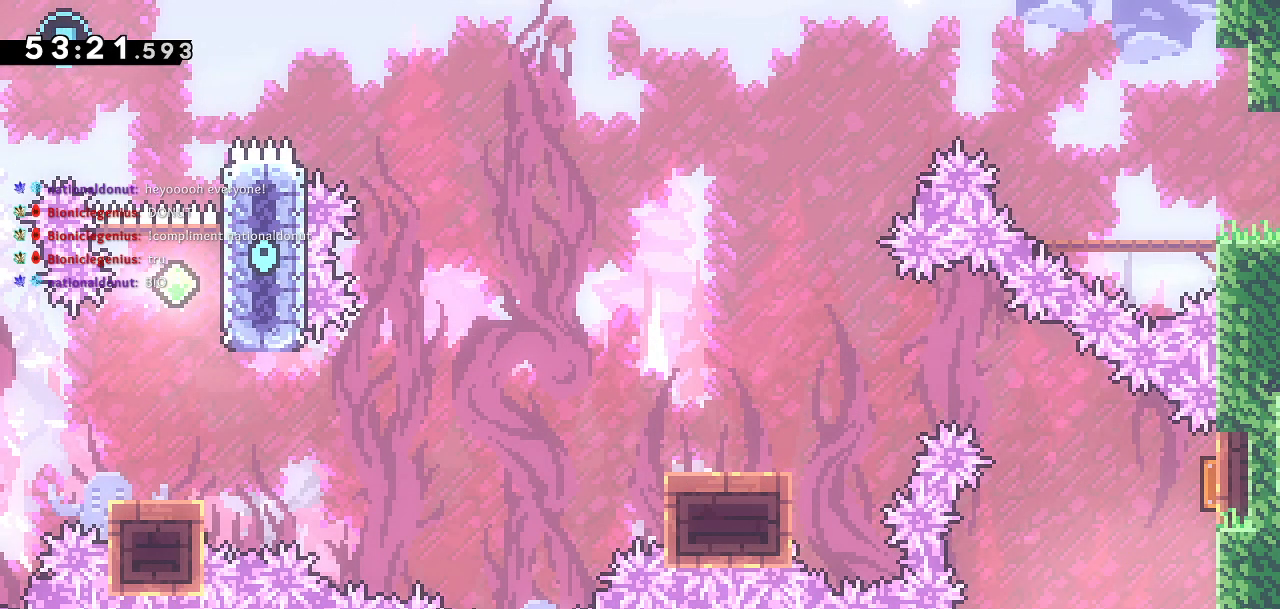
{"buttons": [], "left_stick": "center", "right_stick": "center", "events": [[250, "DPAD_RIGHT", "up"]]}
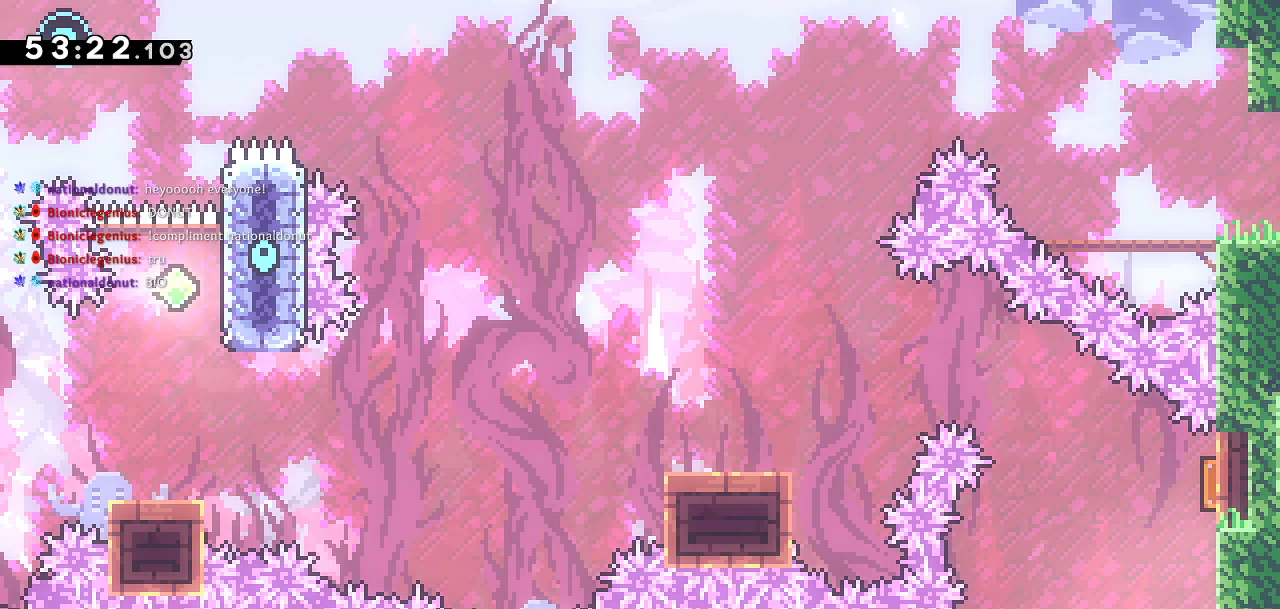
{"buttons": [], "left_stick": "center", "right_stick": "center", "events": []}
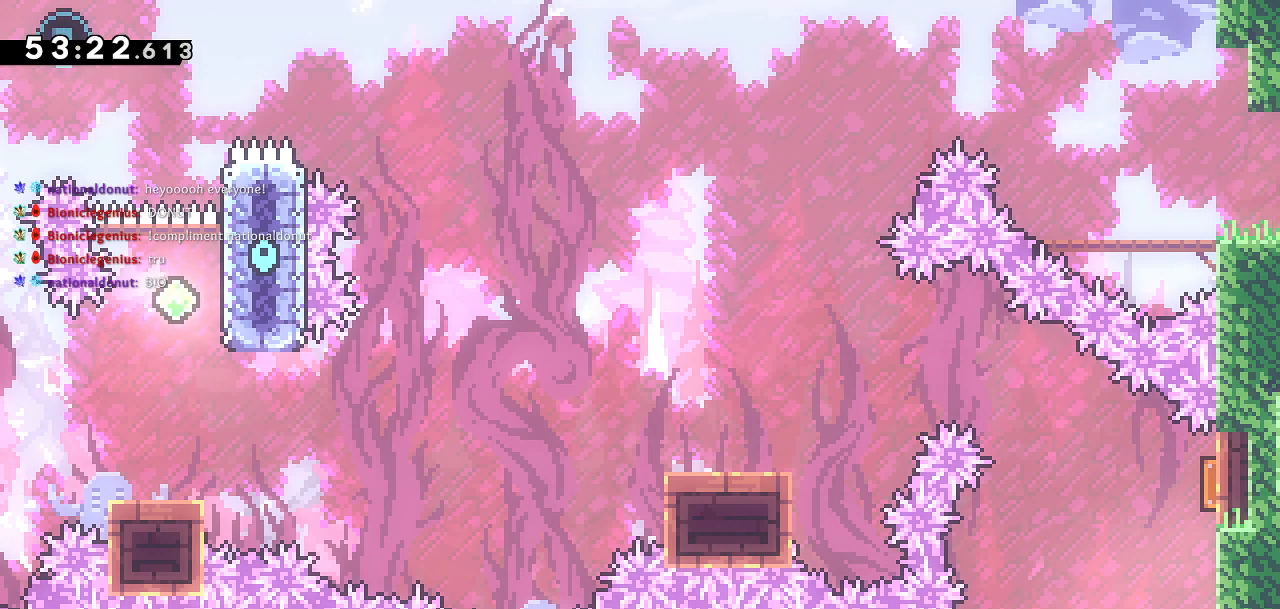
{"buttons": [], "left_stick": "center", "right_stick": "center", "events": []}
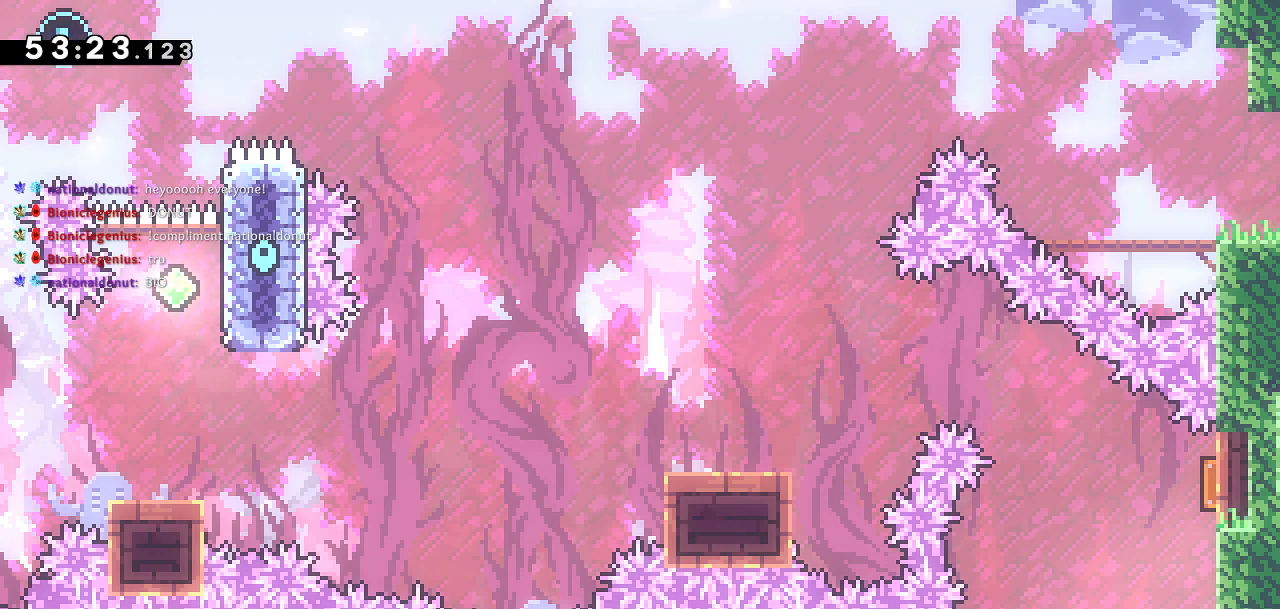
{"buttons": [], "left_stick": "center", "right_stick": "center", "events": [[283, "DPAD_UP", "down"], [317, "SQUARE", "down"], [500, "DPAD_UP", "up"], [500, "SQUARE", "up"]]}
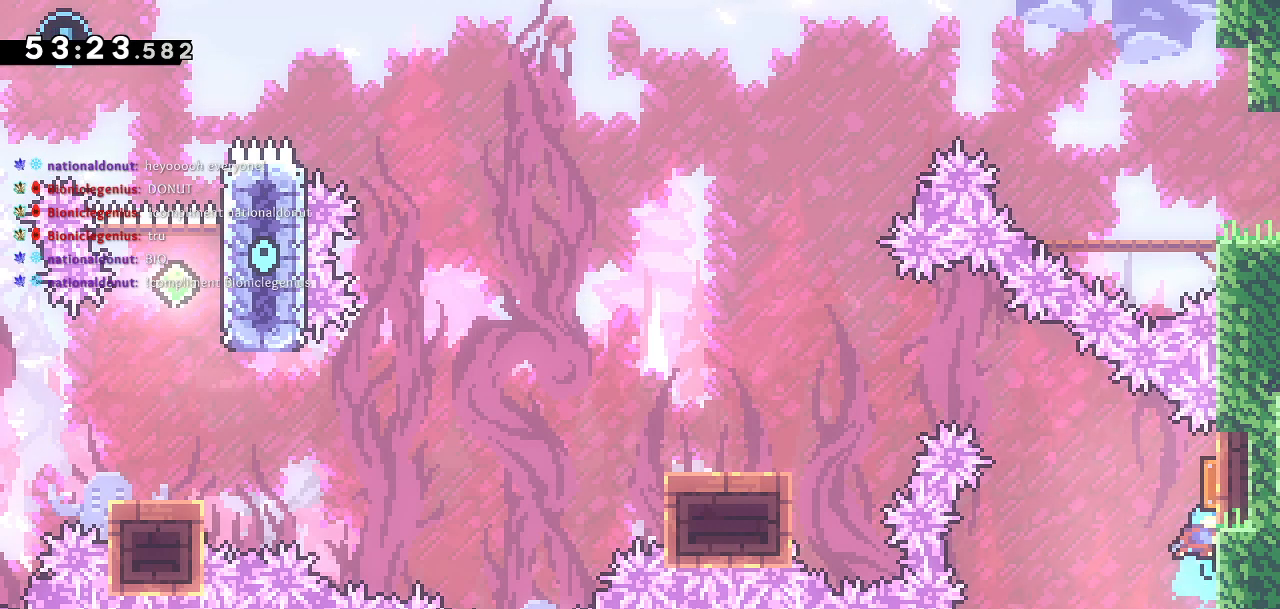
{"buttons": ["SQUARE", "DPAD_DOWN", "DPAD_LEFT"], "left_stick": "center", "right_stick": "center", "events": [[117, "DPAD_DOWN", "down"], [150, "DPAD_LEFT", "down"], [500, "SQUARE", "down"]]}
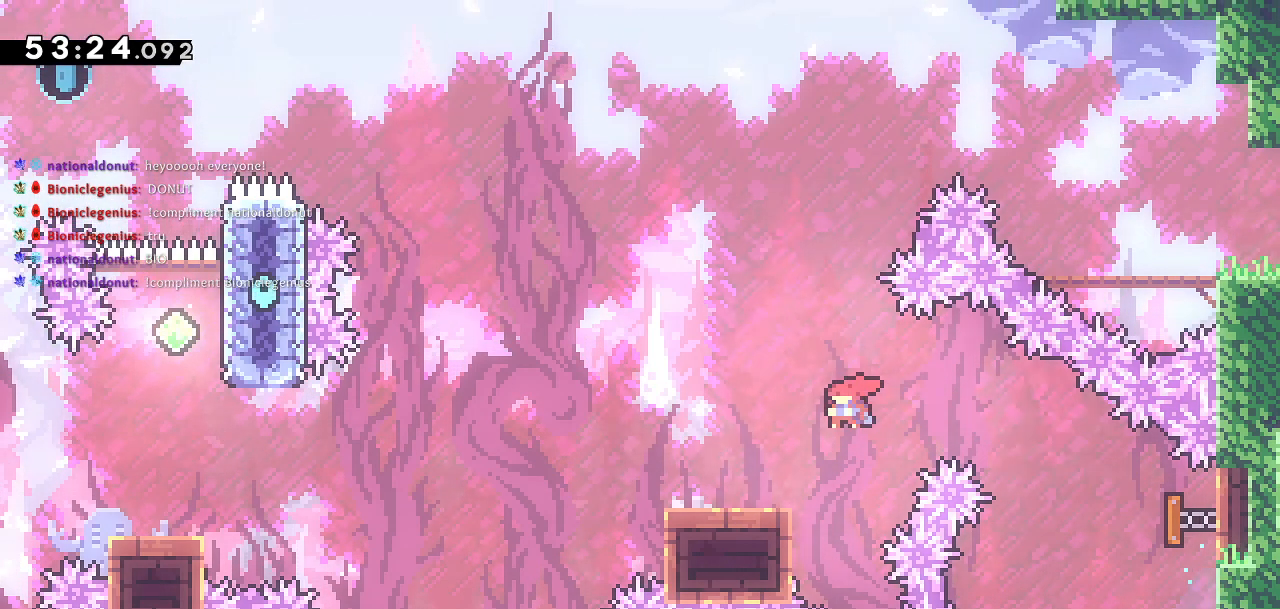
{"buttons": ["CROSS", "DPAD_DOWN", "DPAD_LEFT"], "left_stick": "center", "right_stick": "center", "events": [[117, "SQUARE", "up"], [167, "CROSS", "down"]]}
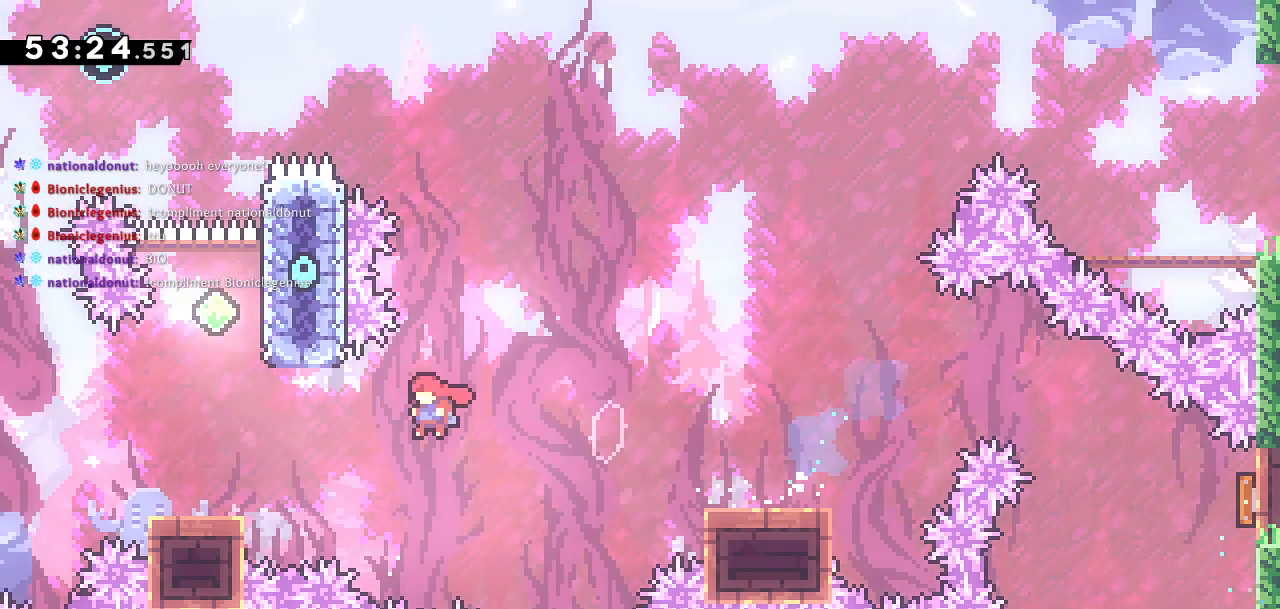
{"buttons": ["CROSS", "DPAD_UP"], "left_stick": "center", "right_stick": "center", "events": [[117, "DPAD_DOWN", "up"], [167, "DPAD_UP", "down"], [183, "DPAD_LEFT", "up"], [200, "CROSS", "up"], [217, "SQUARE", "down"], [350, "SQUARE", "up"], [367, "CROSS", "down"]]}
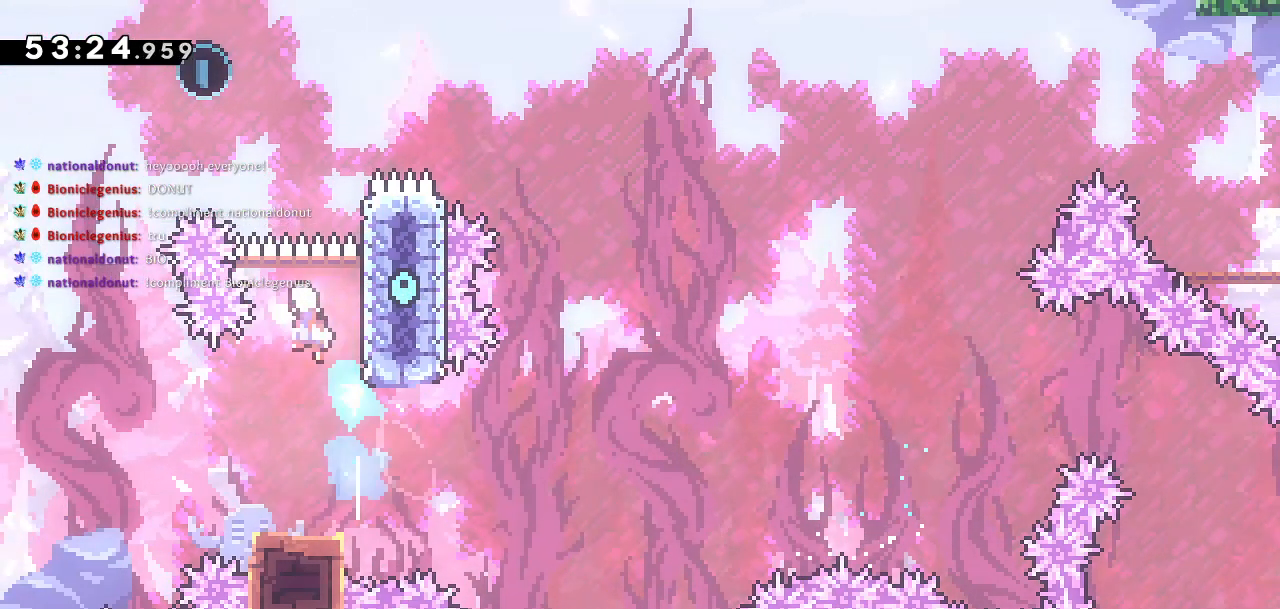
{"buttons": ["SQUARE", "DPAD_UP"], "left_stick": "center", "right_stick": "center", "events": [[167, "DPAD_LEFT", "down"], [250, "CROSS", "up"], [283, "DPAD_LEFT", "up"], [417, "SQUARE", "down"]]}
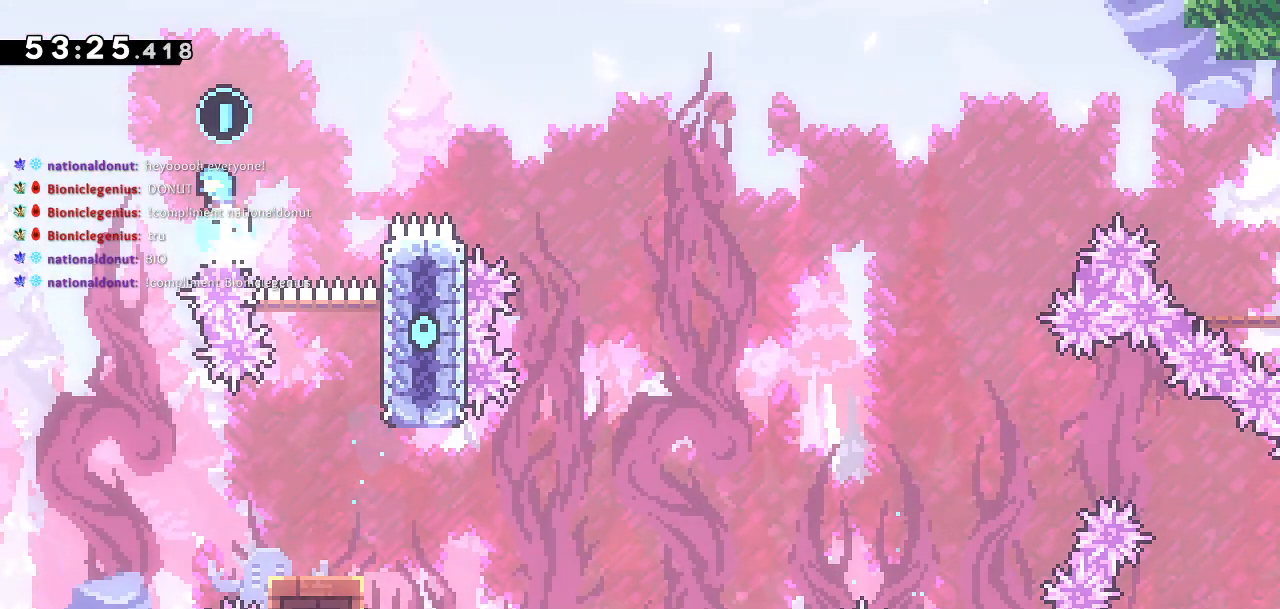
{"buttons": [], "left_stick": "center", "right_stick": "center", "events": [[67, "SQUARE", "up"], [100, "DPAD_LEFT", "down"], [133, "DPAD_UP", "up"], [350, "DPAD_LEFT", "up"]]}
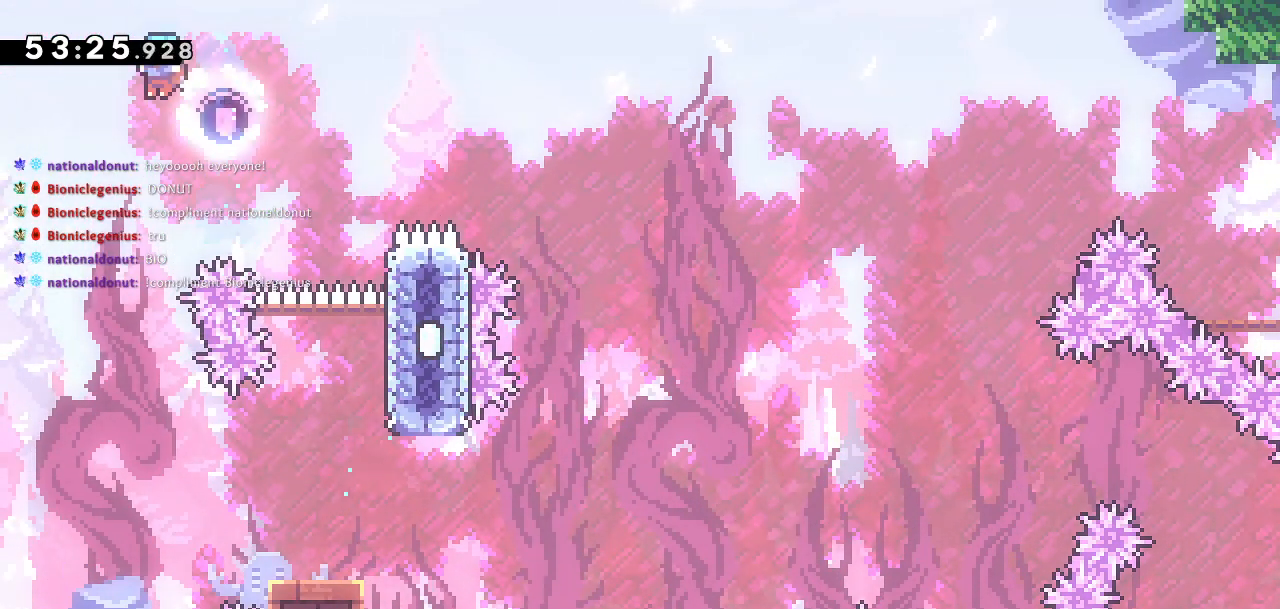
{"buttons": ["DPAD_RIGHT"], "left_stick": "center", "right_stick": "center", "events": [[433, "DPAD_RIGHT", "down"]]}
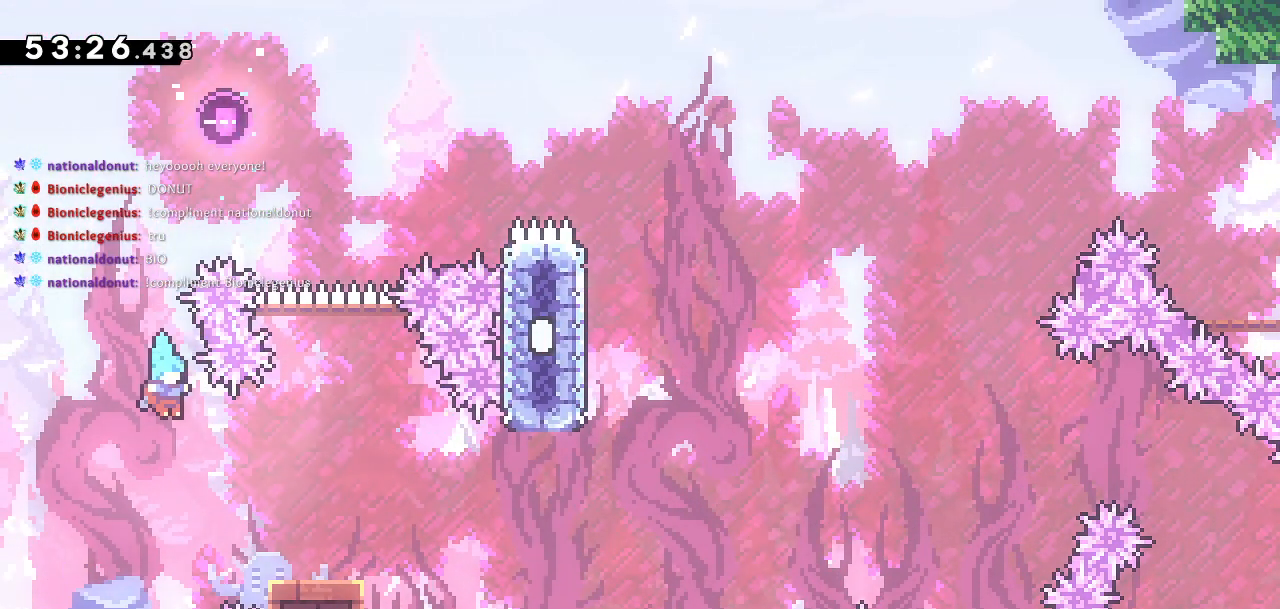
{"buttons": ["SQUARE", "DPAD_DOWN", "DPAD_RIGHT"], "left_stick": "center", "right_stick": "center", "events": [[267, "DPAD_RIGHT", "up"], [317, "right_stick", "right"], [417, "DPAD_DOWN", "down"], [417, "right_stick", "center"], [500, "DPAD_RIGHT", "down"], [500, "SQUARE", "down"]]}
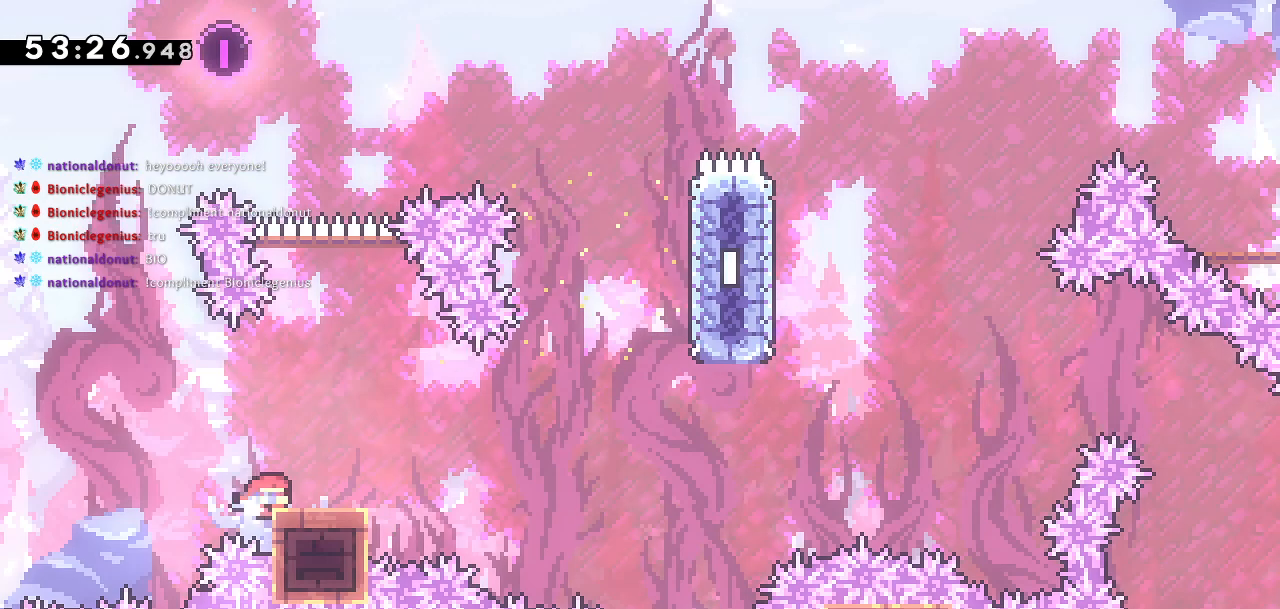
{"buttons": ["CROSS", "DPAD_DOWN", "DPAD_RIGHT"], "left_stick": "center", "right_stick": "center", "events": [[117, "SQUARE", "up"], [167, "CROSS", "down"]]}
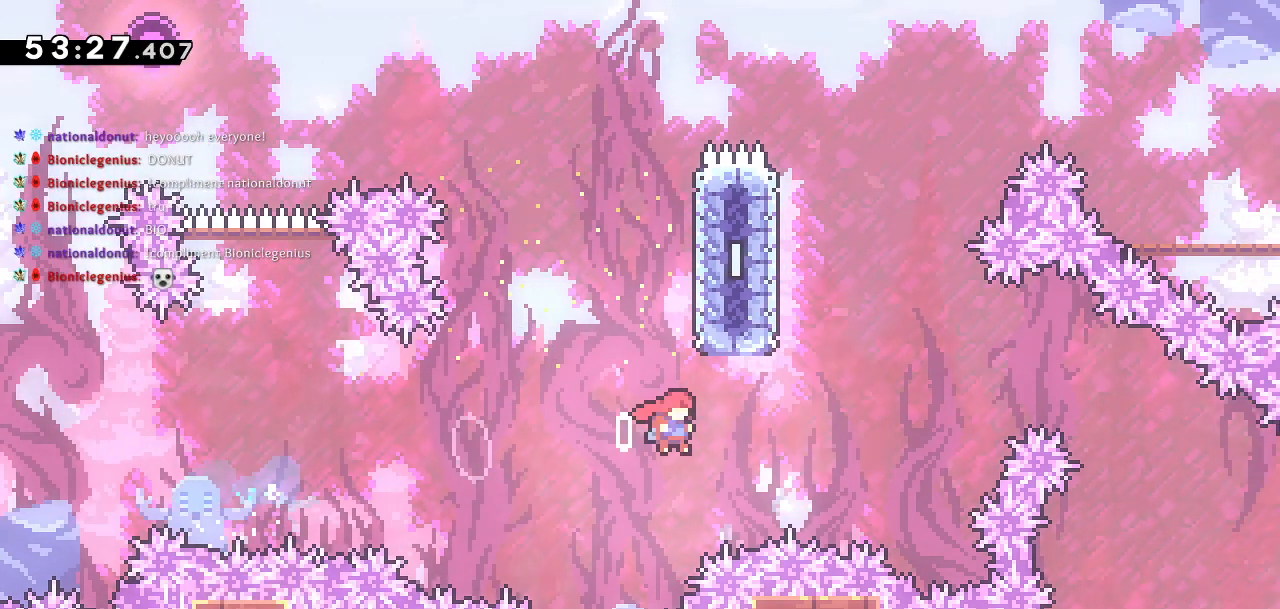
{"buttons": ["CROSS", "DPAD_RIGHT"], "left_stick": "center", "right_stick": "center", "events": [[67, "DPAD_DOWN", "up"], [100, "CROSS", "up"], [100, "DPAD_UP", "down"], [117, "DPAD_RIGHT", "up"], [133, "SQUARE", "down"], [267, "SQUARE", "up"], [283, "CROSS", "down"], [433, "DPAD_RIGHT", "down"], [467, "DPAD_UP", "up"]]}
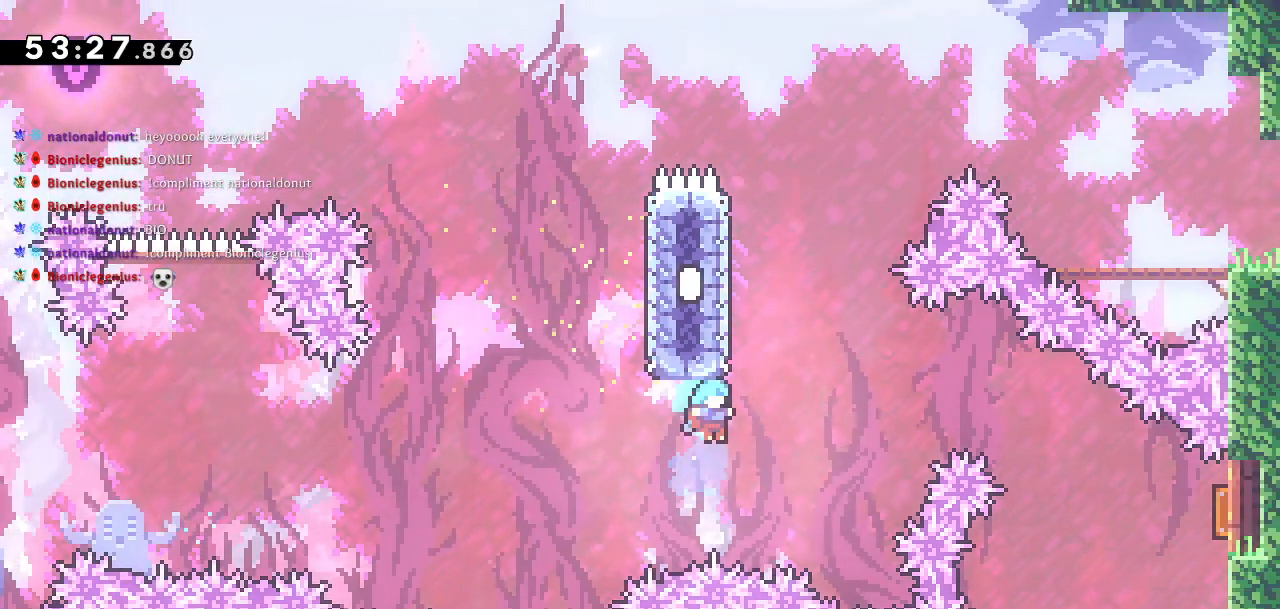
{"buttons": [], "left_stick": "center", "right_stick": "center", "events": [[250, "CROSS", "up"], [333, "DPAD_RIGHT", "up"]]}
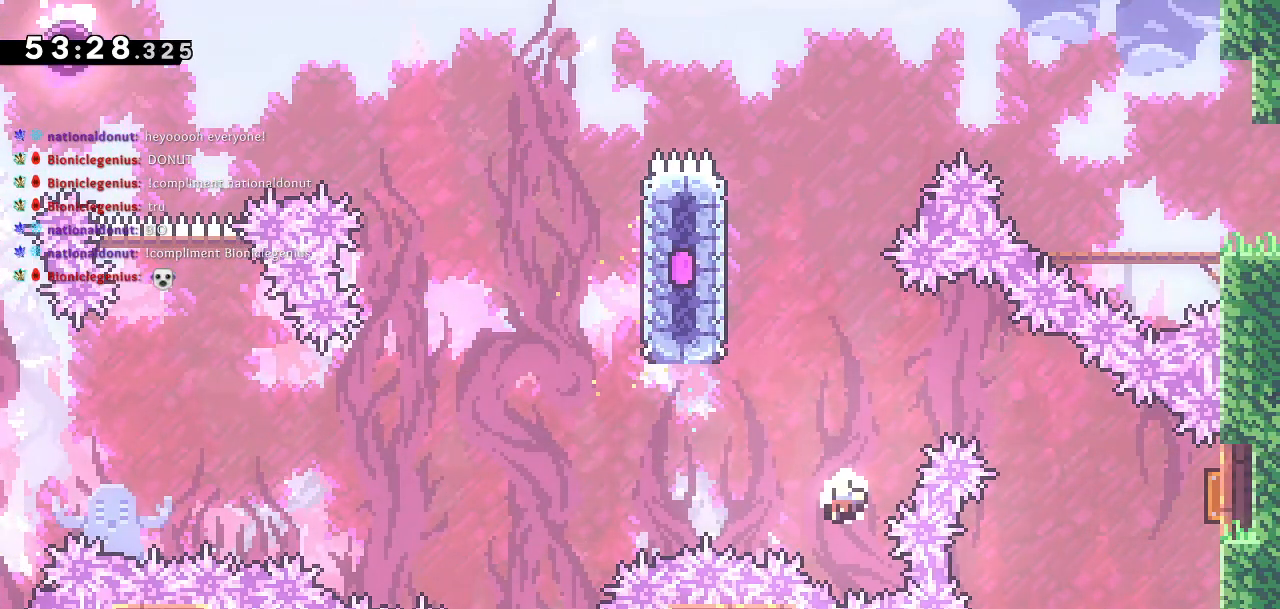
{"buttons": [], "left_stick": "center", "right_stick": "center", "events": []}
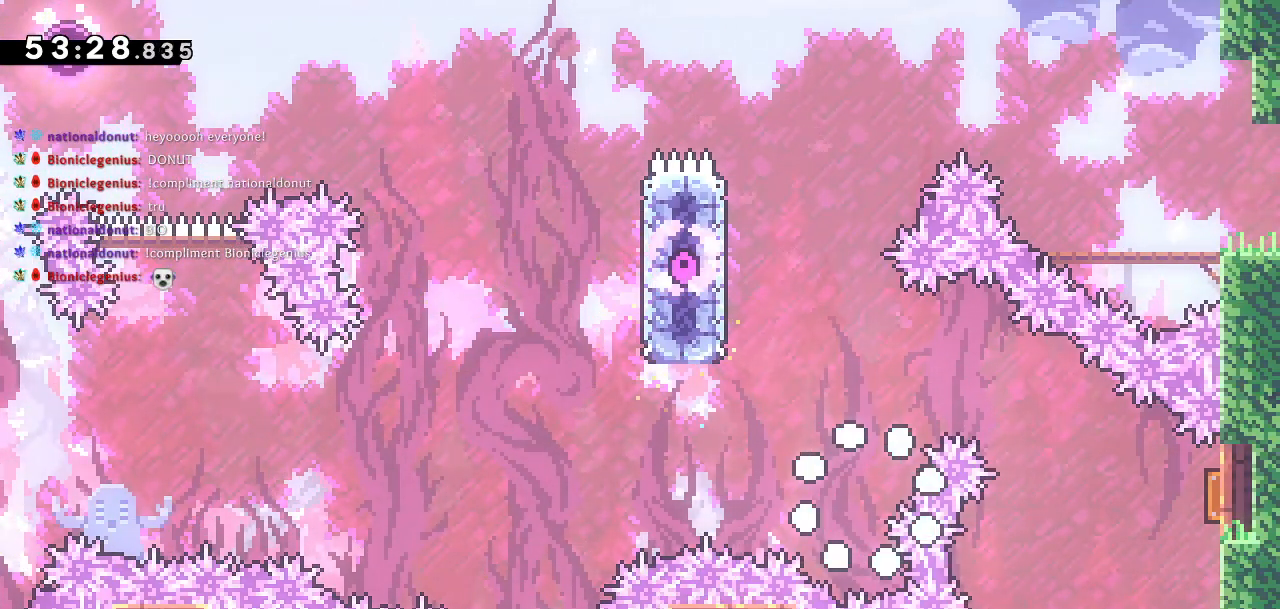
{"buttons": [], "left_stick": "center", "right_stick": "center", "events": []}